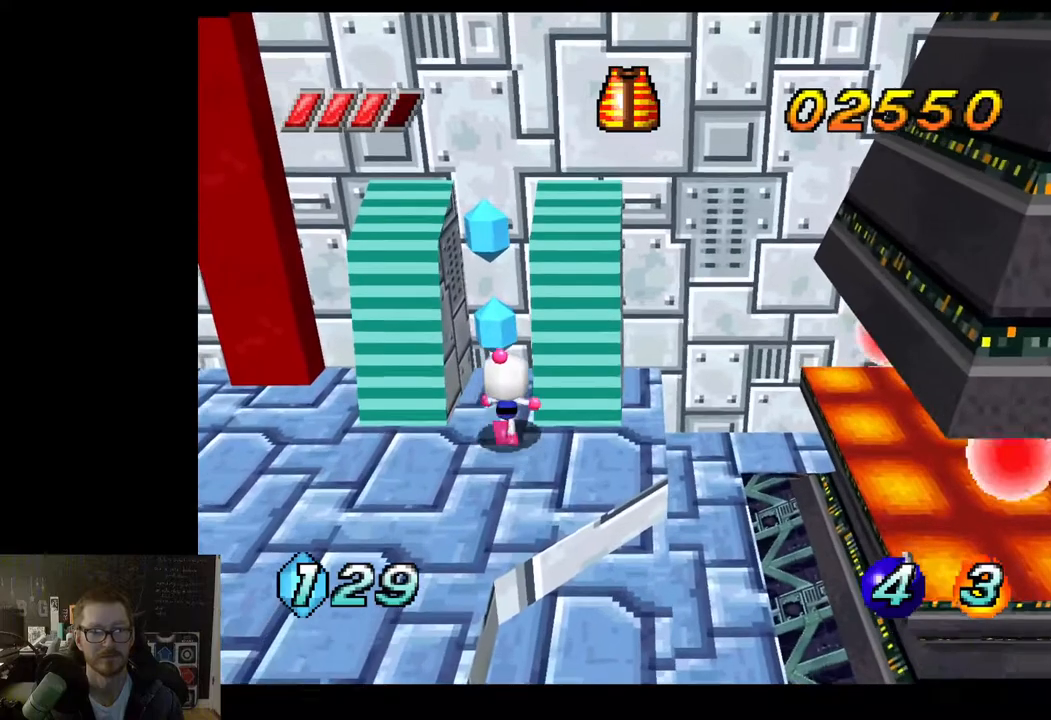
Gameplay with a controller (Xbox layout); each line is a JSON object with the inputs held at the frame after it. "events" lists button and stick changes between this image and that frame as [ms after this image, input, new state], when the widget could be followed in between.
{"buttons": [], "left_stick": "center", "right_stick": "center", "events": [[117, "A", "down"], [267, "left_stick", "center"], [483, "A", "up"]]}
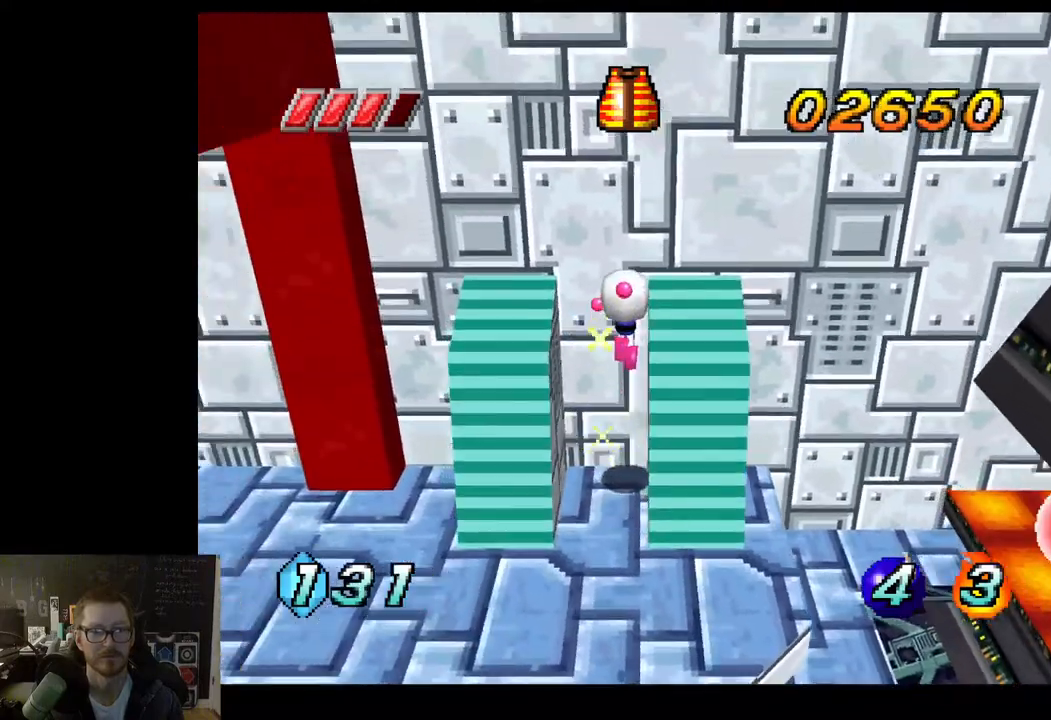
{"buttons": [], "left_stick": "down", "right_stick": "center", "events": [[33, "left_stick", "down"]]}
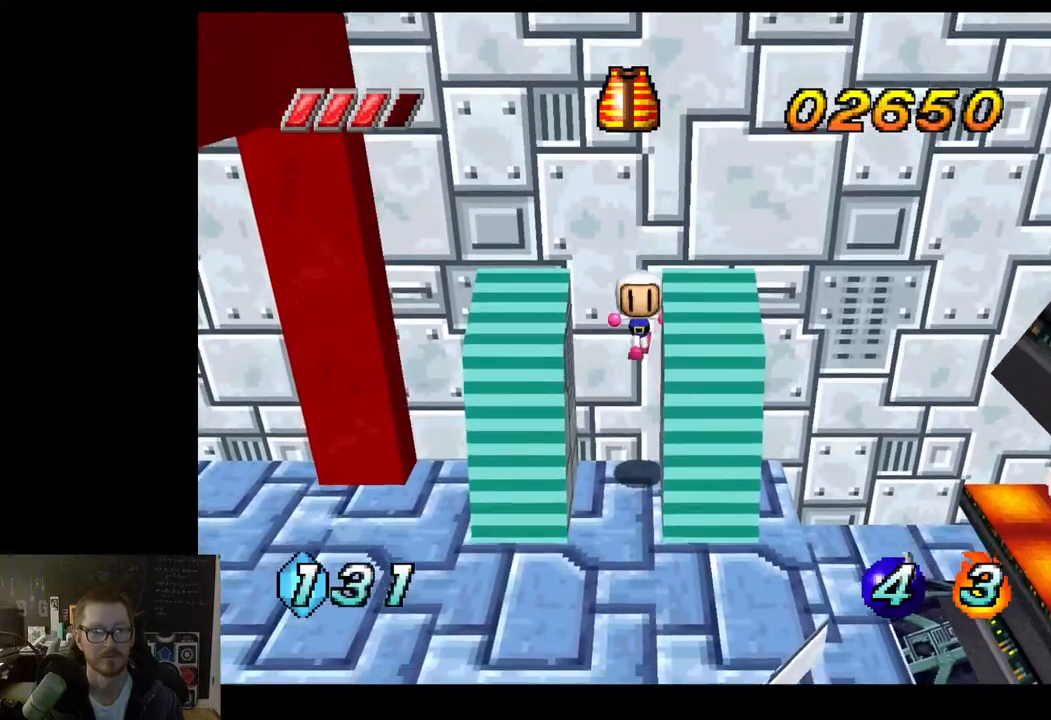
{"buttons": [], "left_stick": "down", "right_stick": "center", "events": []}
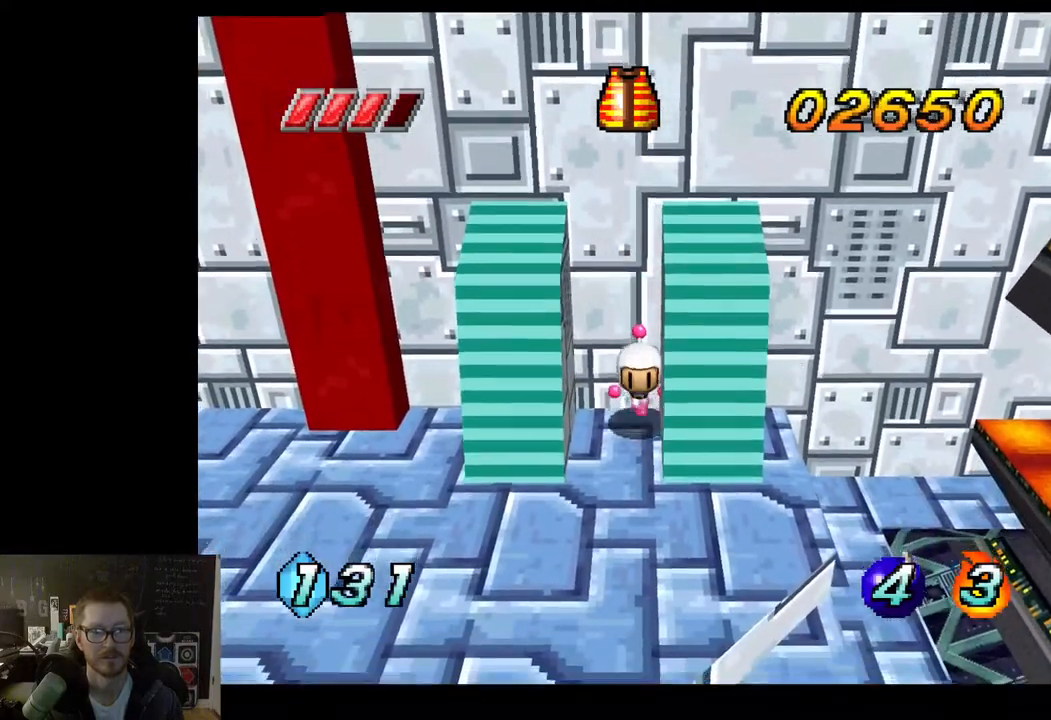
{"buttons": [], "left_stick": "down", "right_stick": "center", "events": []}
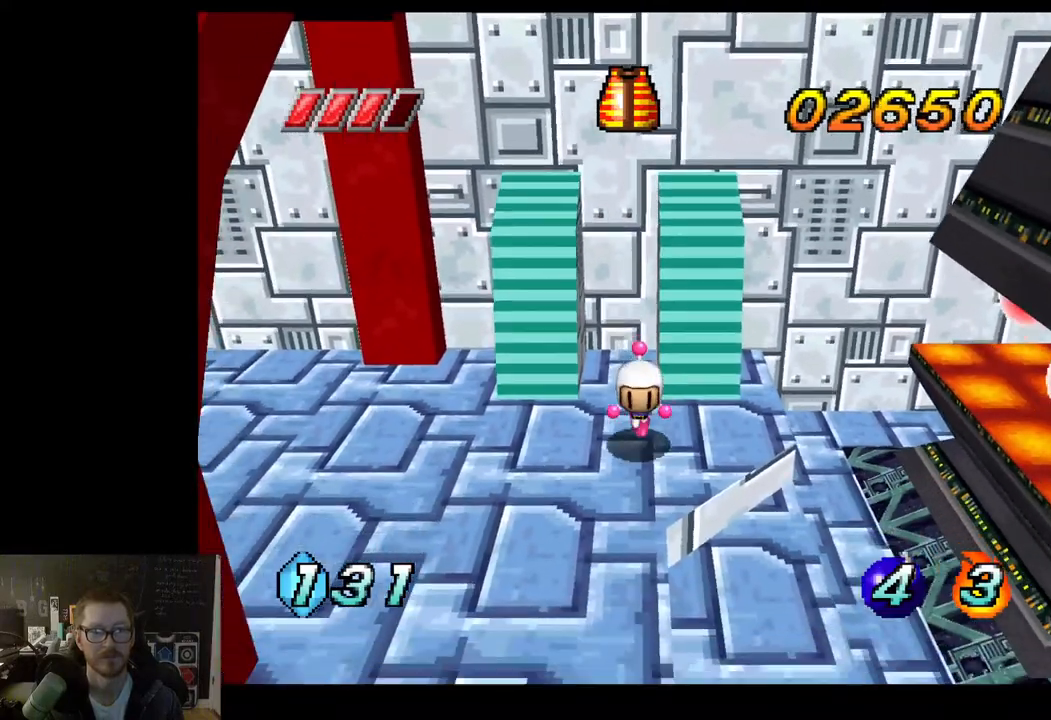
{"buttons": [], "left_stick": "down-right", "right_stick": "center", "events": [[333, "left_stick", "down-right"]]}
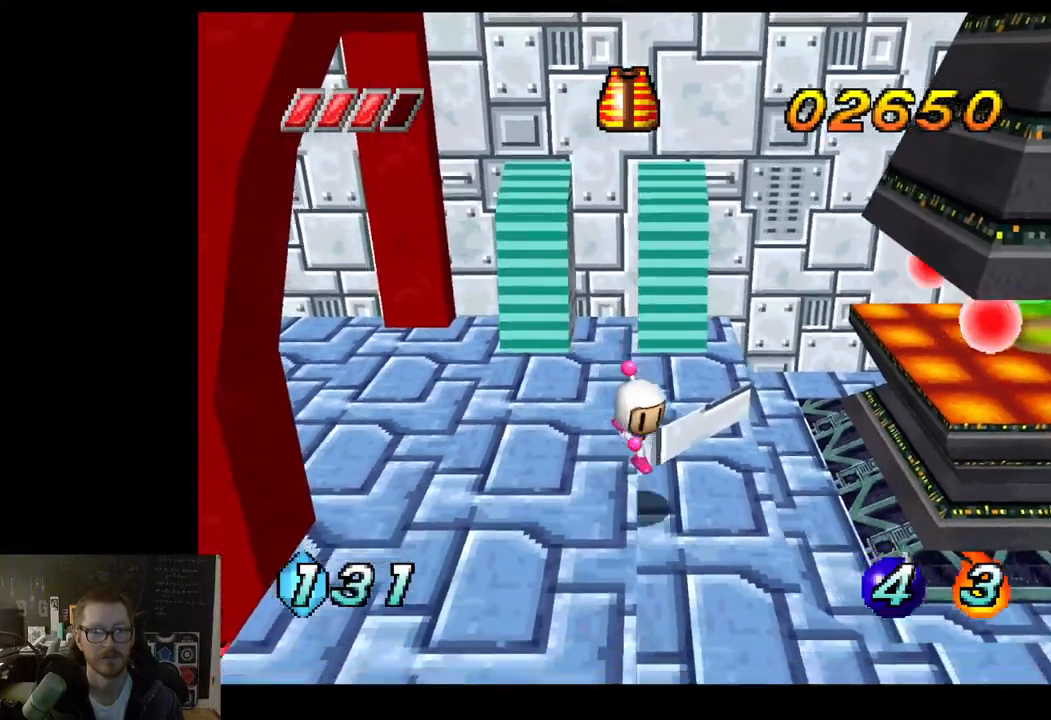
{"buttons": [], "left_stick": "down-right", "right_stick": "center", "events": []}
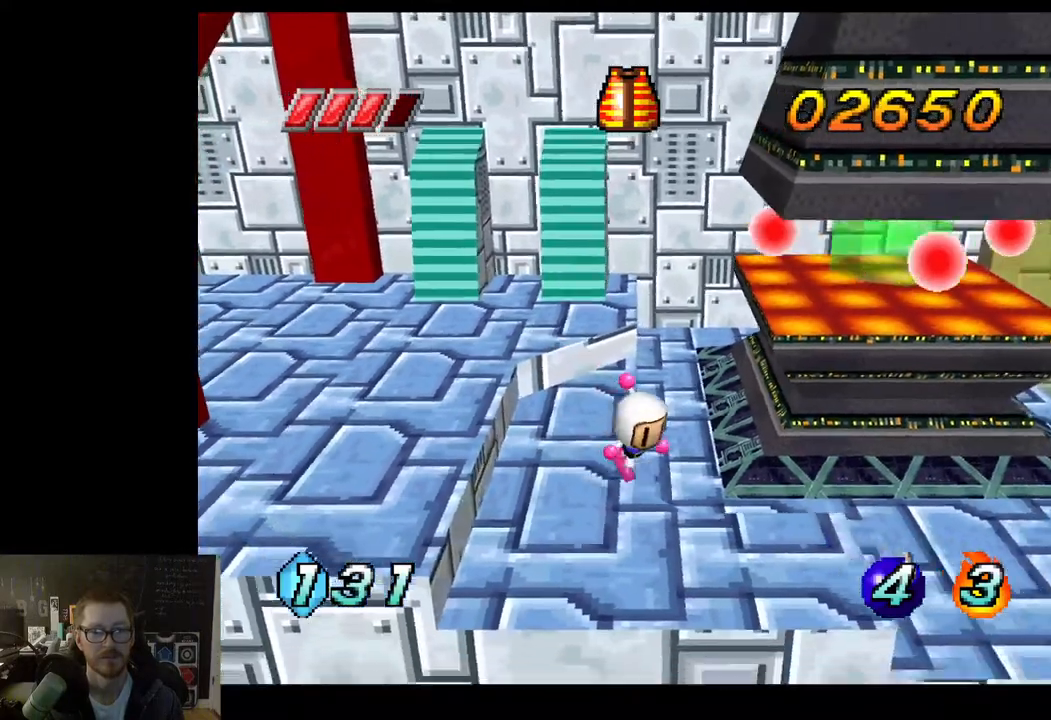
{"buttons": [], "left_stick": "right", "right_stick": "center", "events": [[183, "left_stick", "center"], [467, "left_stick", "right"]]}
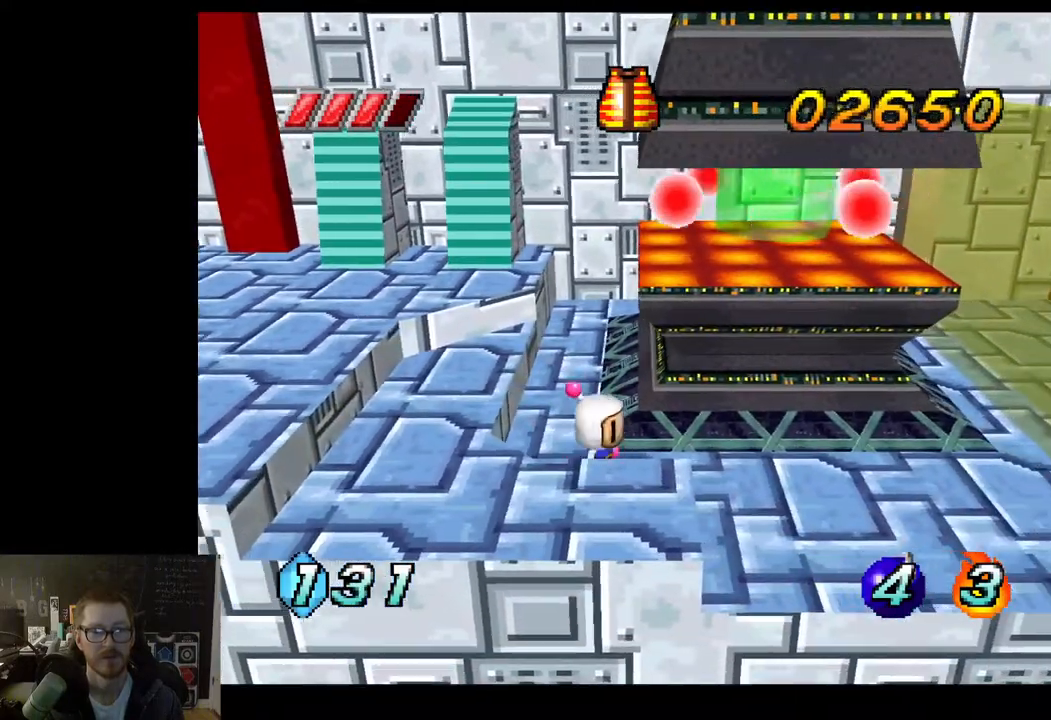
{"buttons": [], "left_stick": "center", "right_stick": "center", "events": [[100, "left_stick", "down-right"], [500, "left_stick", "center"]]}
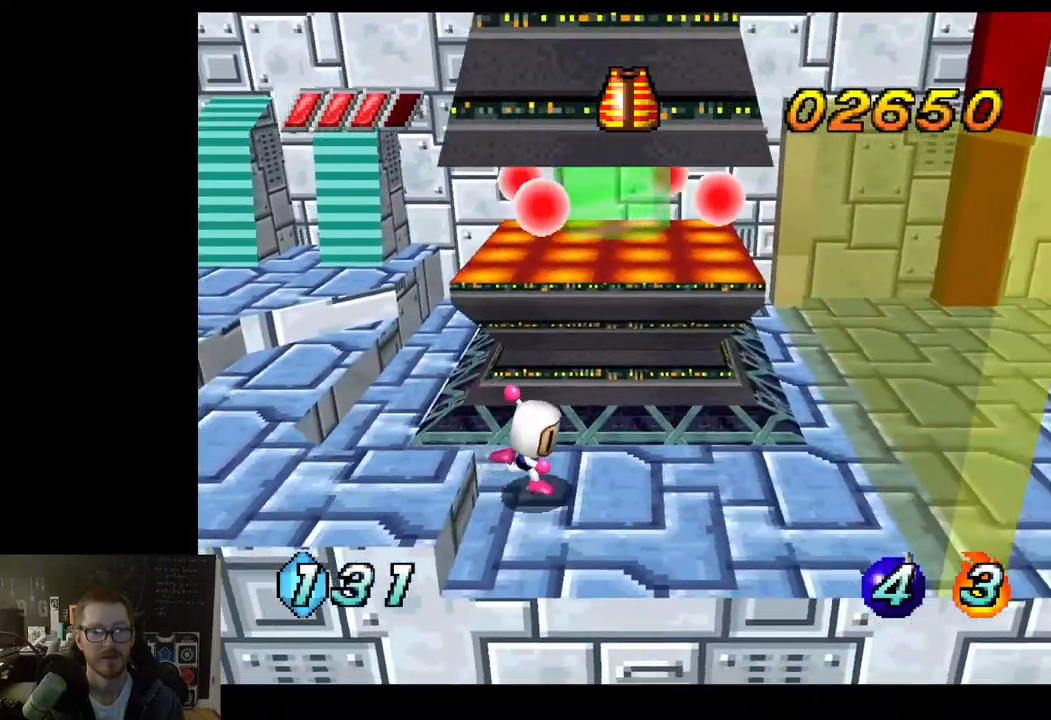
{"buttons": [], "left_stick": "center", "right_stick": "center", "events": []}
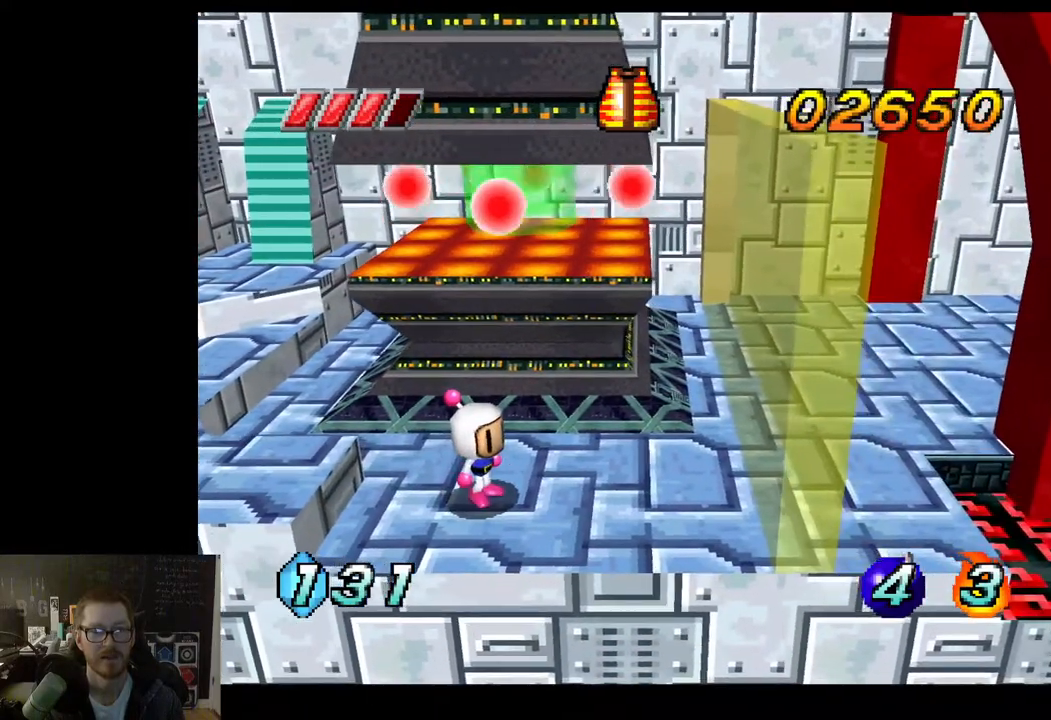
{"buttons": [], "left_stick": "right", "right_stick": "center", "events": [[67, "left_stick", "right"]]}
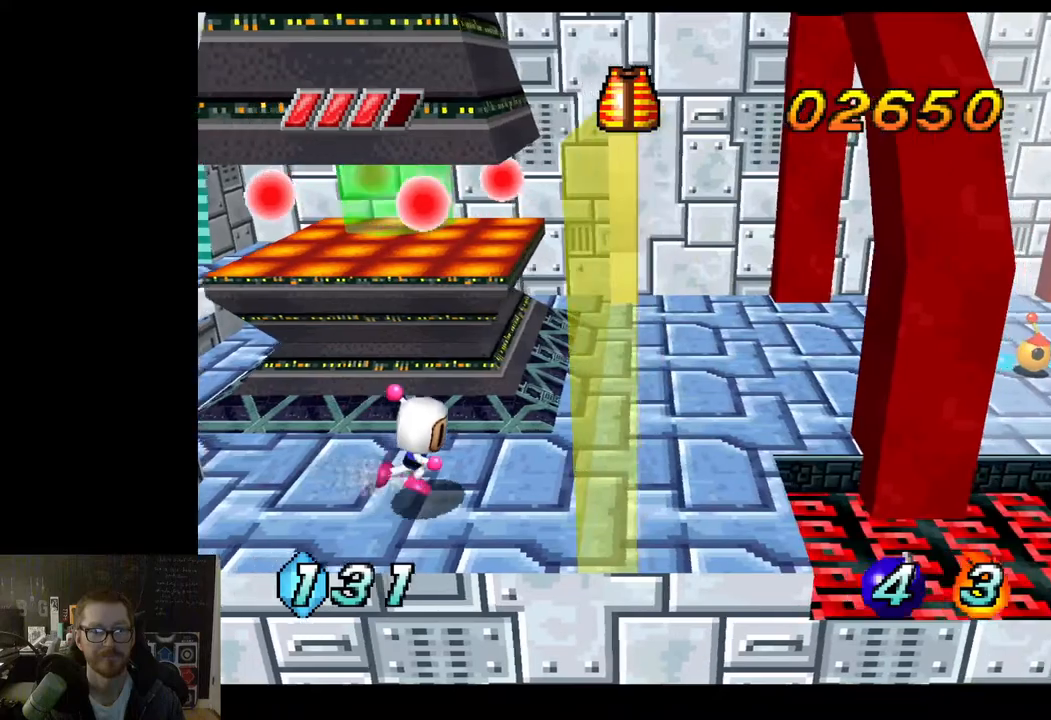
{"buttons": ["A"], "left_stick": "right", "right_stick": "center", "events": [[333, "A", "down"]]}
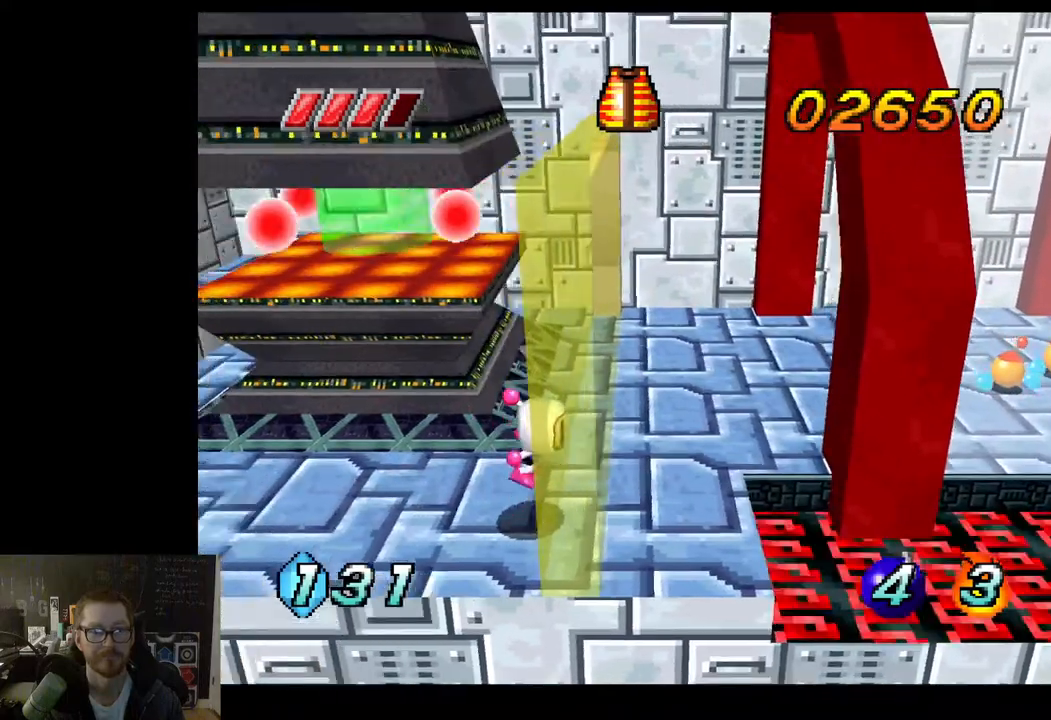
{"buttons": [], "left_stick": "right", "right_stick": "center", "events": [[450, "A", "up"]]}
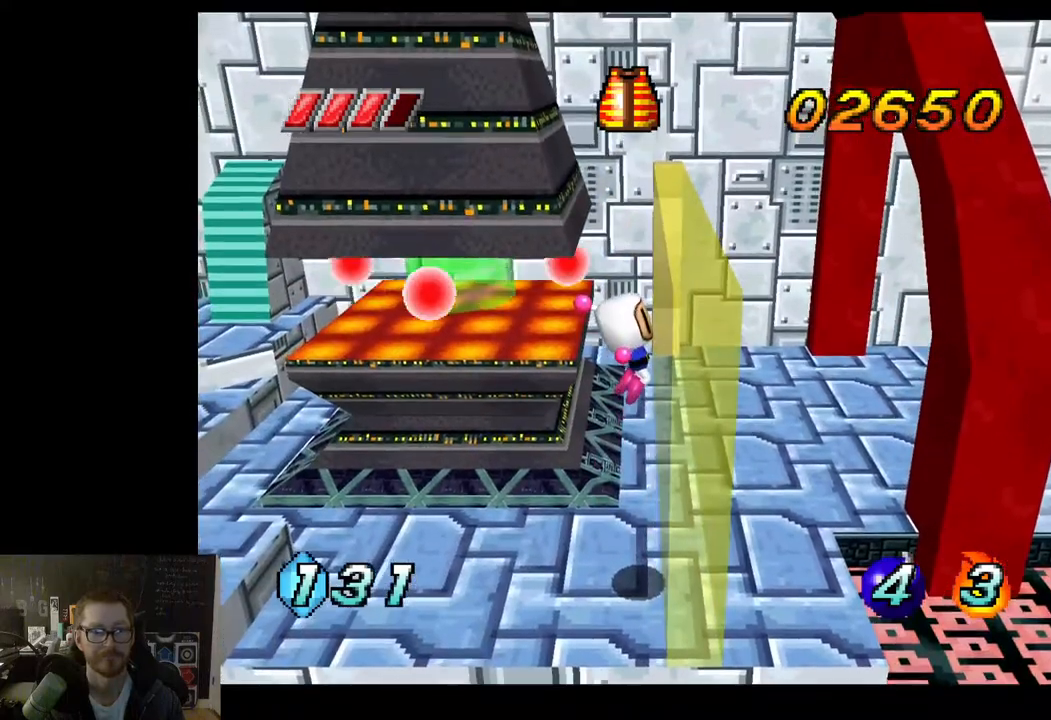
{"buttons": [], "left_stick": "center", "right_stick": "center", "events": [[100, "A", "down"], [267, "A", "up"], [383, "left_stick", "center"]]}
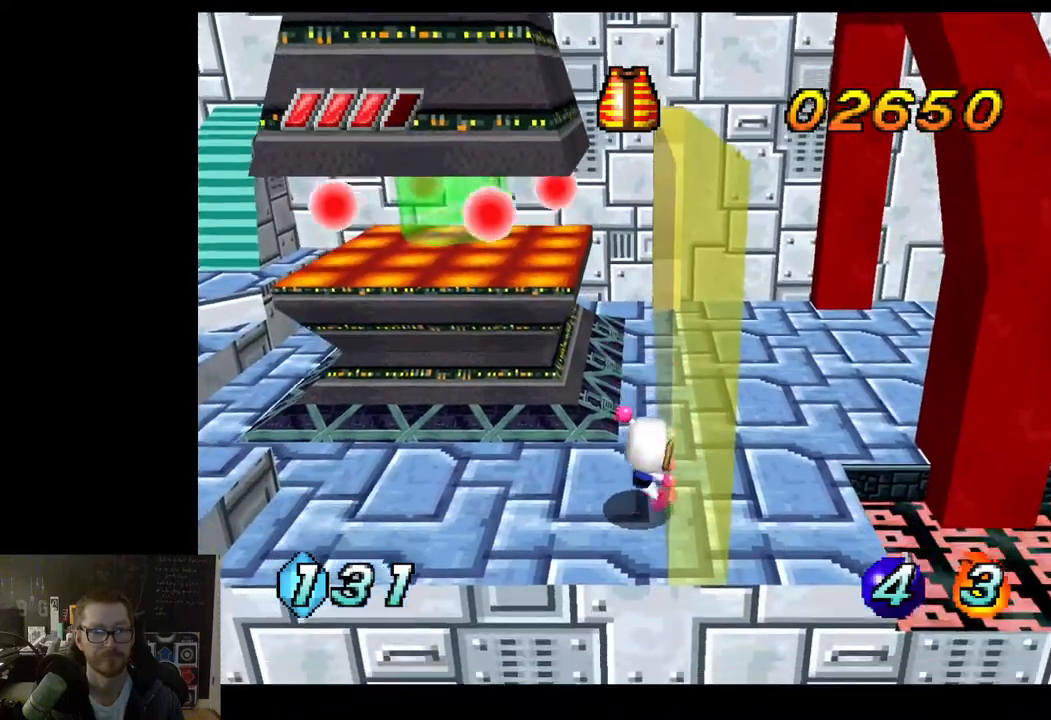
{"buttons": [], "left_stick": "left", "right_stick": "center", "events": [[217, "left_stick", "left"]]}
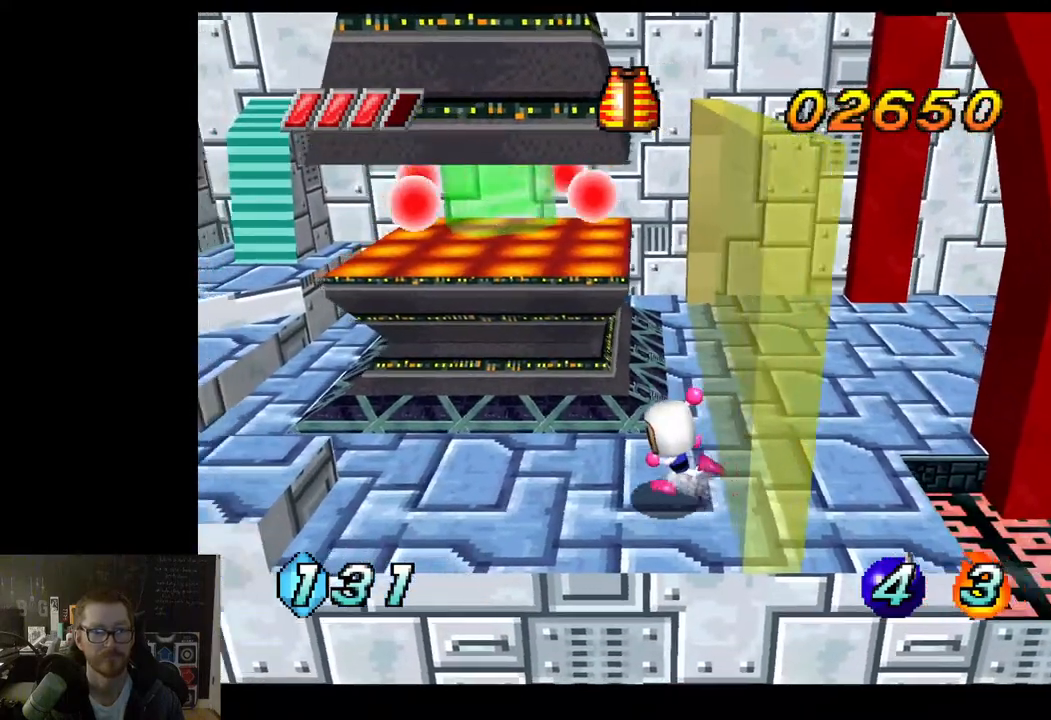
{"buttons": [], "left_stick": "center", "right_stick": "center", "events": [[150, "left_stick", "center"], [333, "left_stick", "left"], [483, "left_stick", "center"]]}
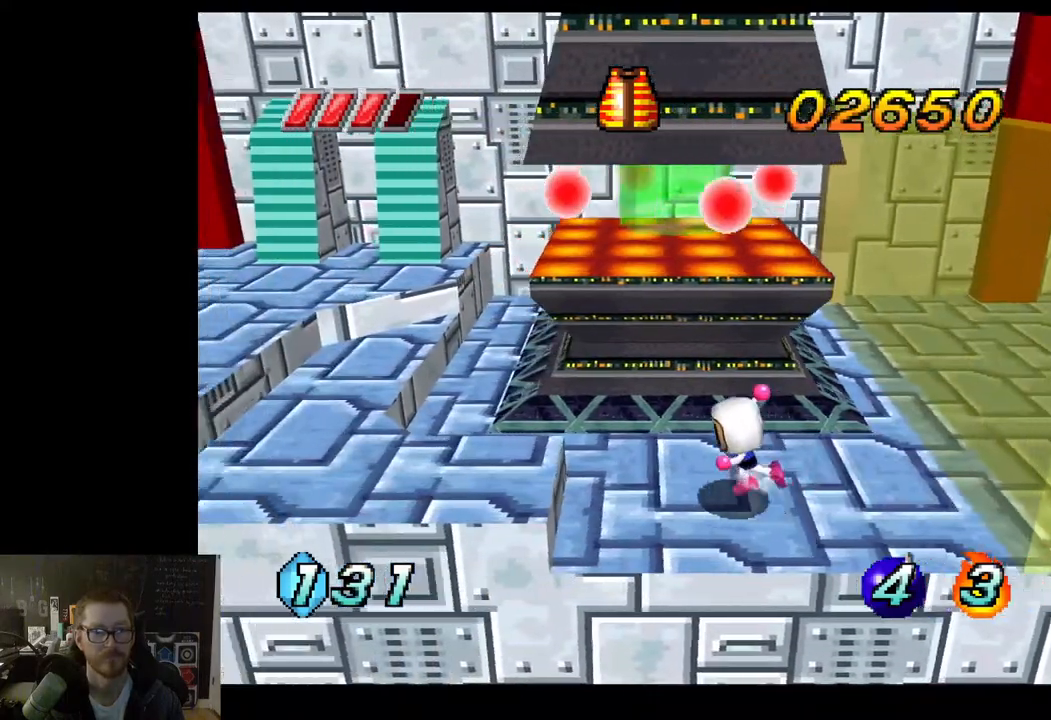
{"buttons": [], "left_stick": "center", "right_stick": "center", "events": [[333, "left_stick", "up"], [400, "left_stick", "center"]]}
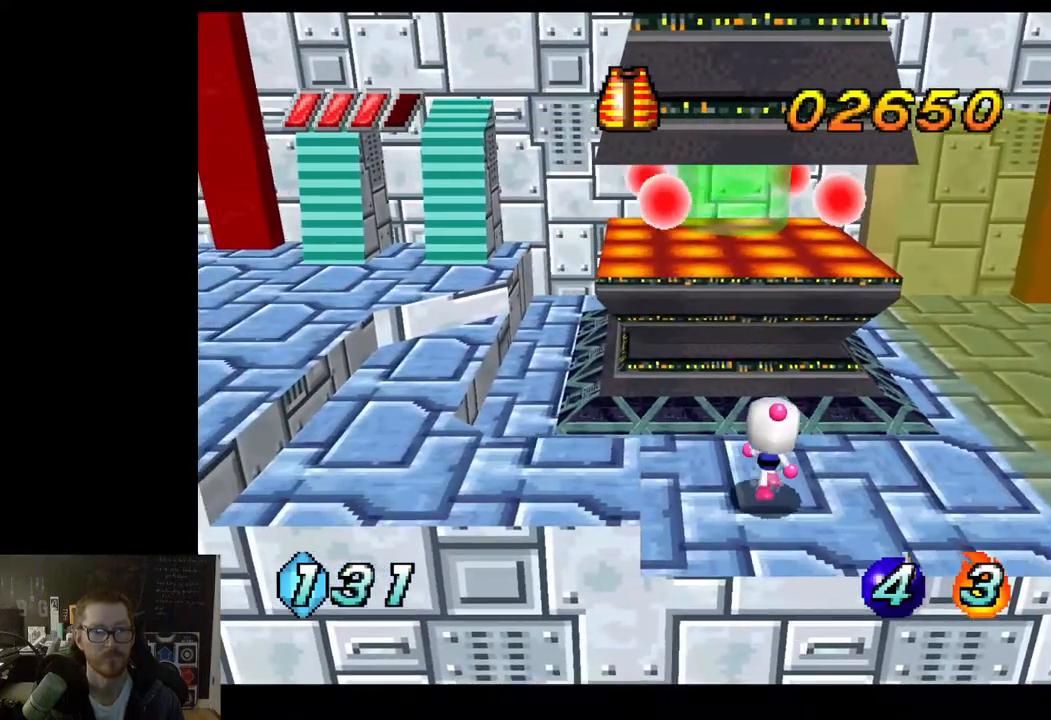
{"buttons": [], "left_stick": "center", "right_stick": "center", "events": [[233, "A", "down"], [317, "X", "down"], [383, "A", "up"], [483, "X", "up"]]}
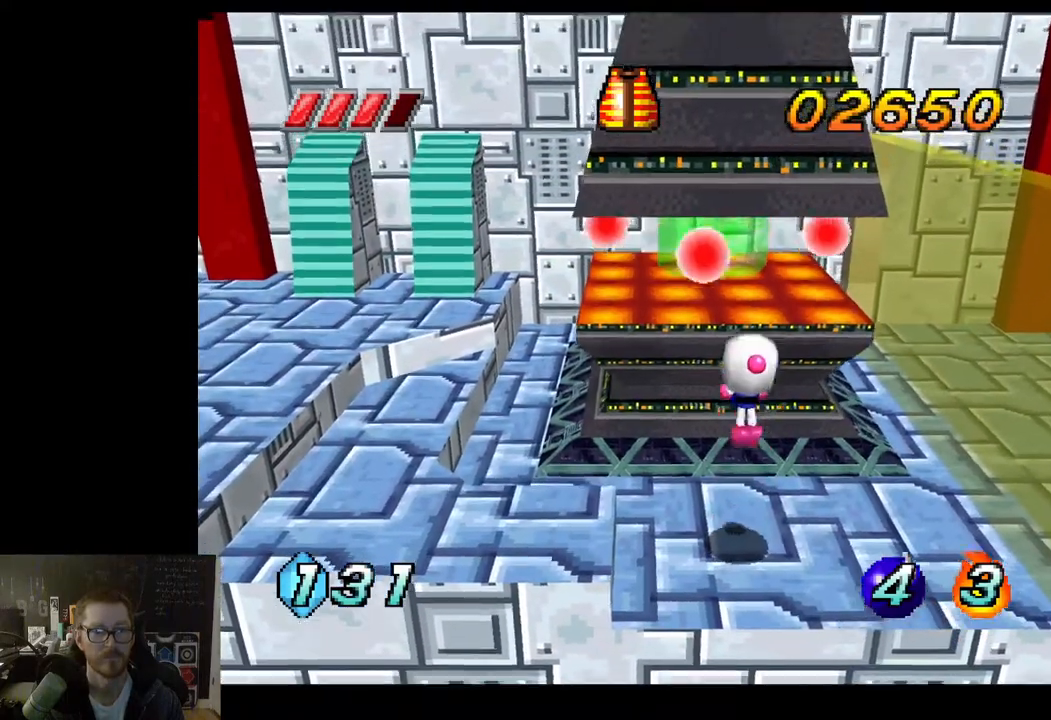
{"buttons": [], "left_stick": "center", "right_stick": "center", "events": []}
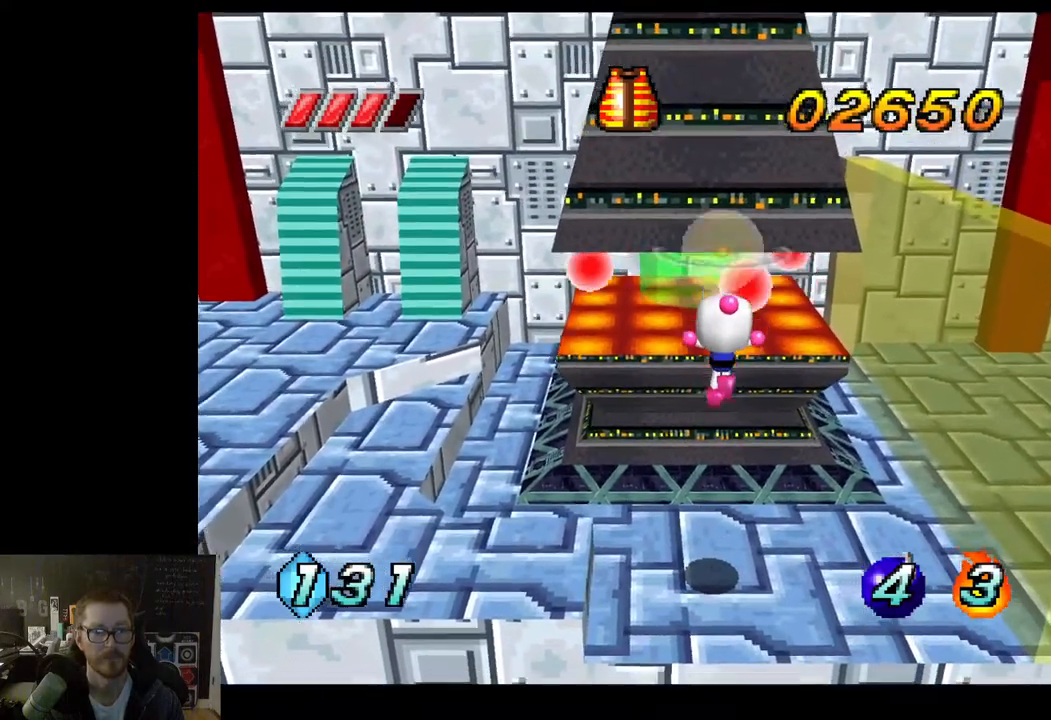
{"buttons": [], "left_stick": "center", "right_stick": "center", "events": []}
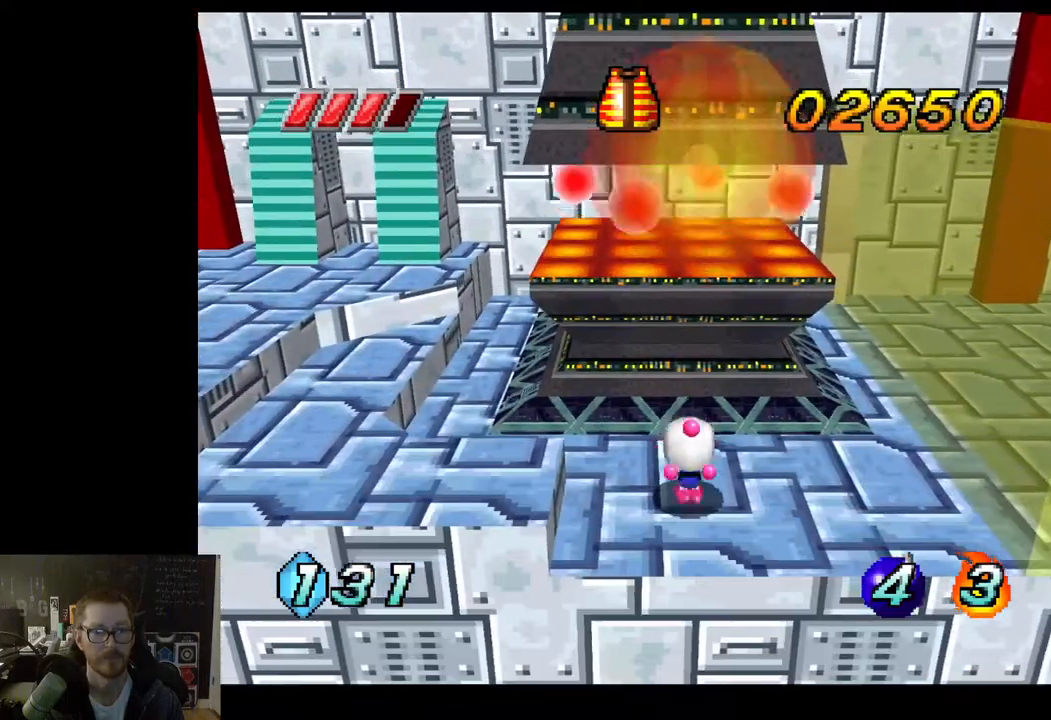
{"buttons": [], "left_stick": "center", "right_stick": "center", "events": [[17, "A", "down"], [150, "X", "down"], [167, "A", "up"], [250, "X", "up"]]}
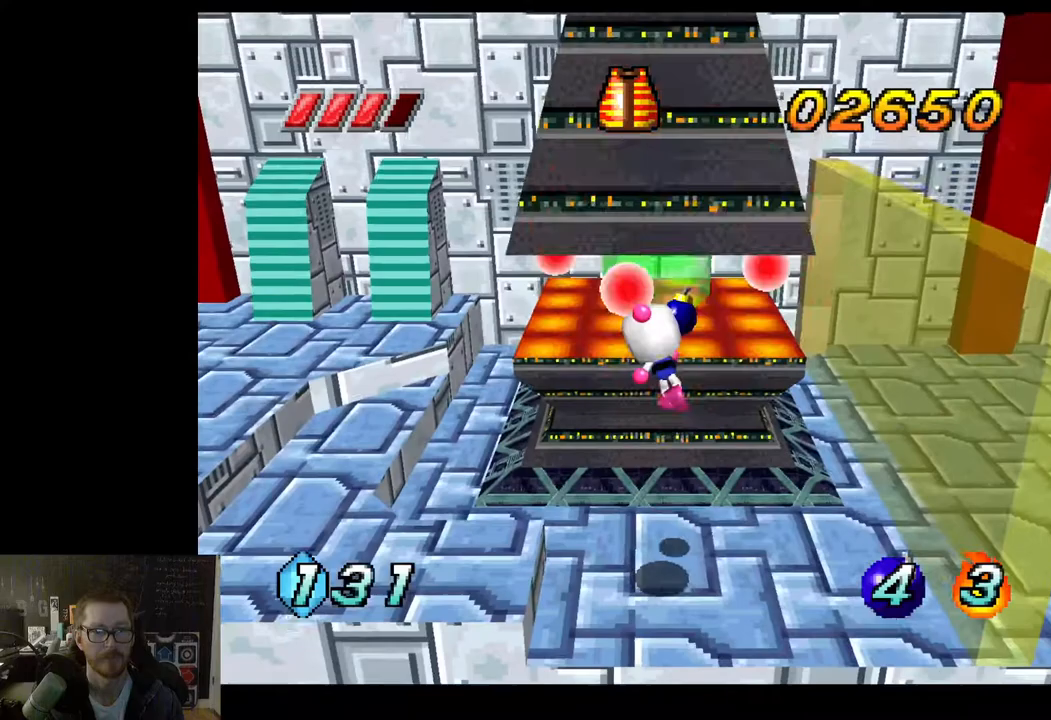
{"buttons": [], "left_stick": "center", "right_stick": "center", "events": []}
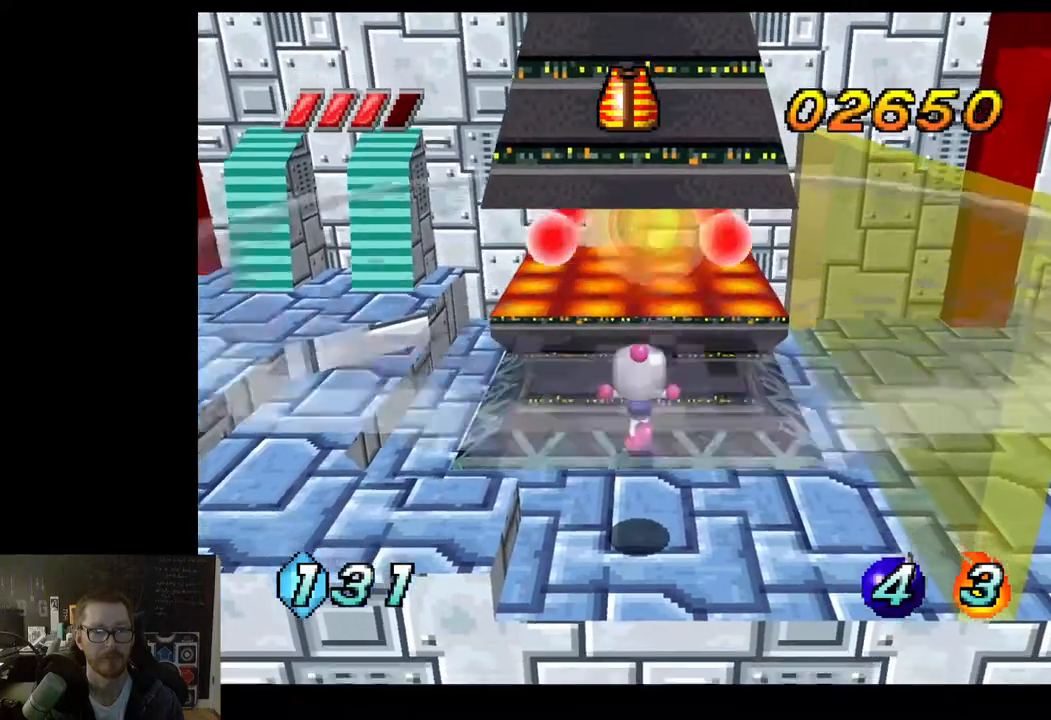
{"buttons": [], "left_stick": "center", "right_stick": "center", "events": [[267, "A", "down"], [400, "X", "down"], [433, "A", "up"], [500, "X", "up"]]}
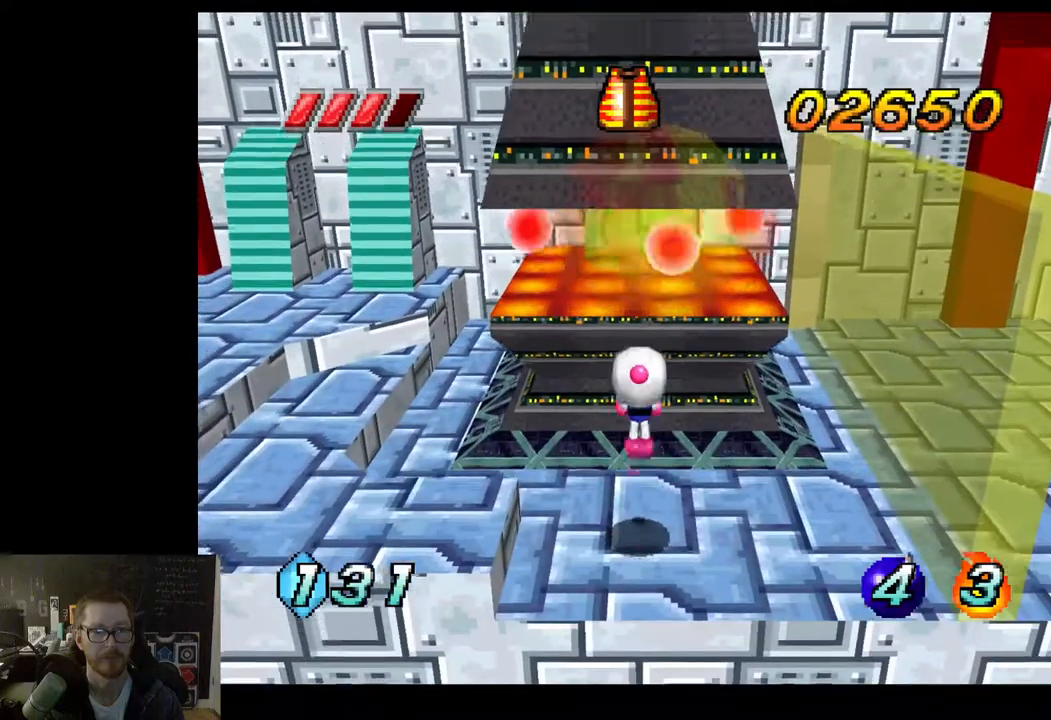
{"buttons": [], "left_stick": "center", "right_stick": "center", "events": []}
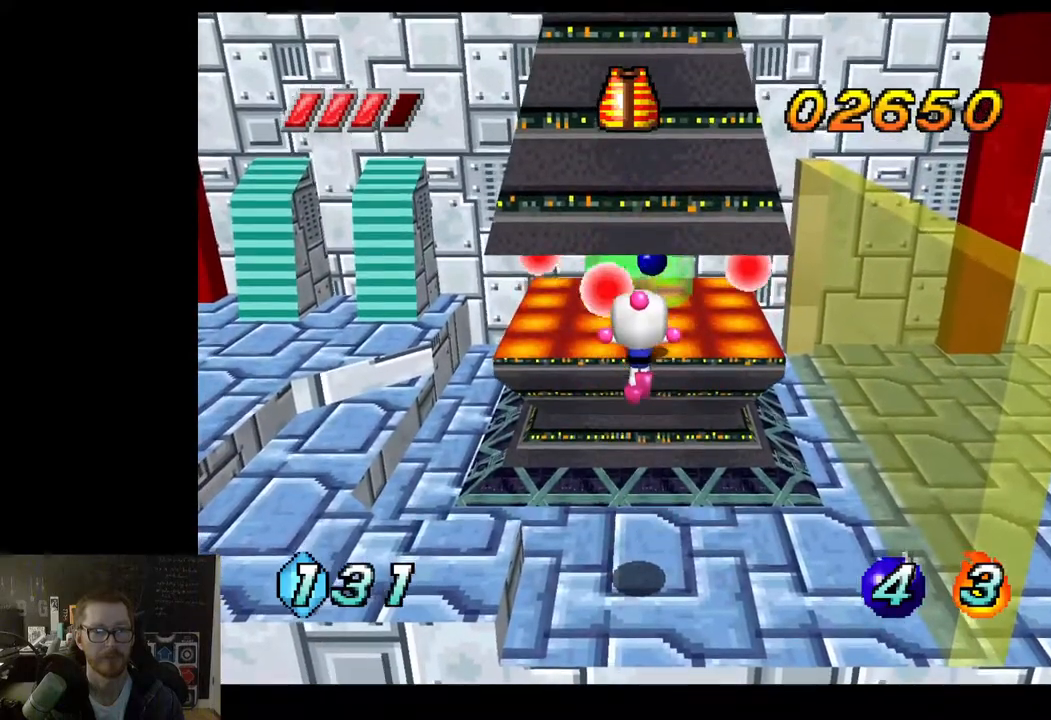
{"buttons": [], "left_stick": "center", "right_stick": "center", "events": []}
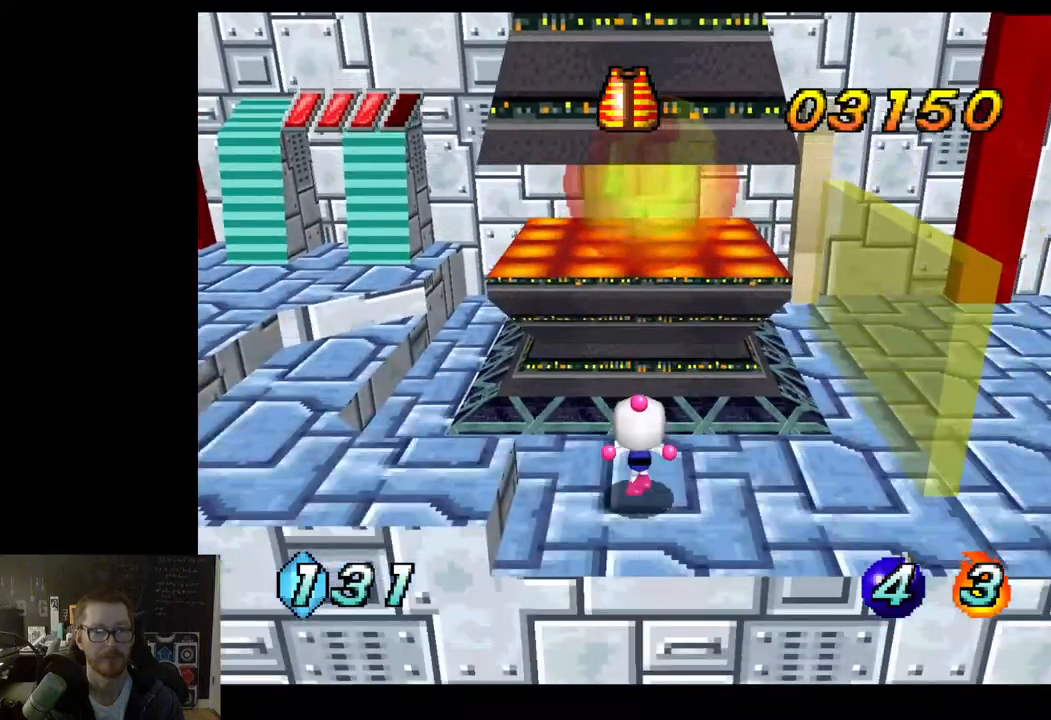
{"buttons": [], "left_stick": "center", "right_stick": "center", "events": []}
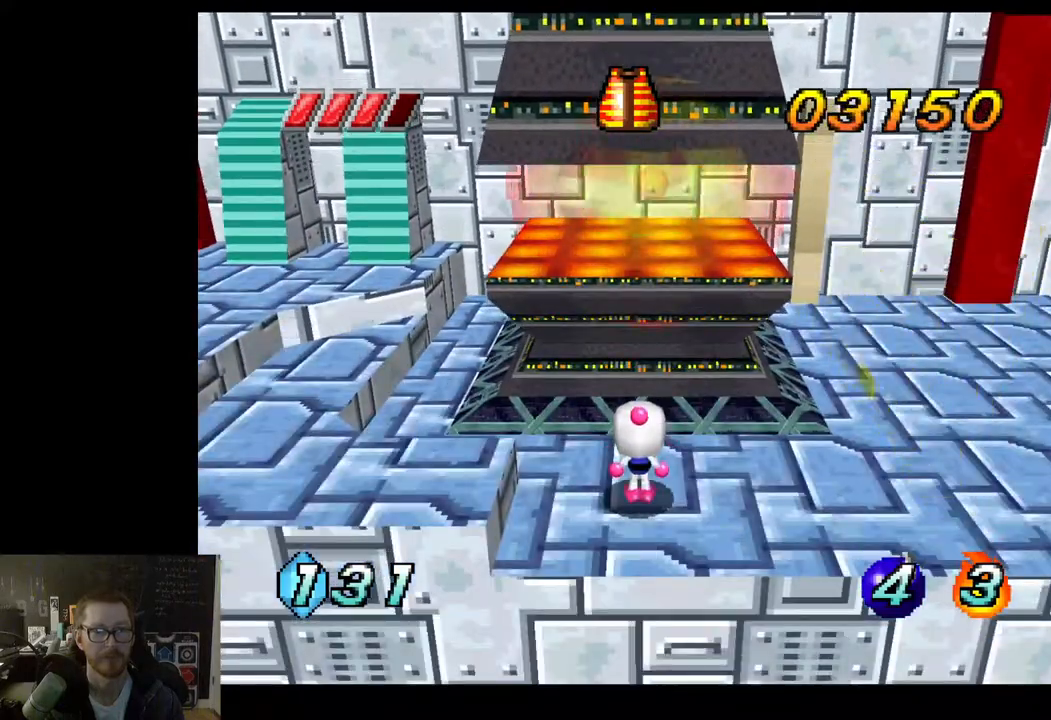
{"buttons": [], "left_stick": "right", "right_stick": "center", "events": [[83, "left_stick", "right"]]}
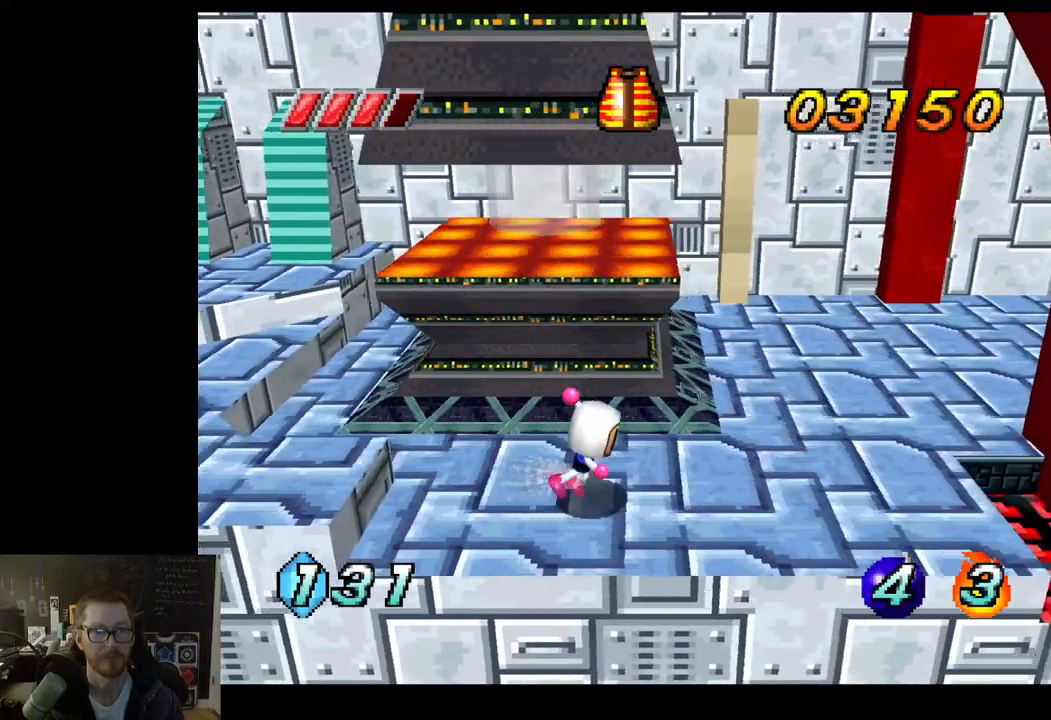
{"buttons": [], "left_stick": "right", "right_stick": "center", "events": [[17, "left_stick", "center"], [300, "left_stick", "right"]]}
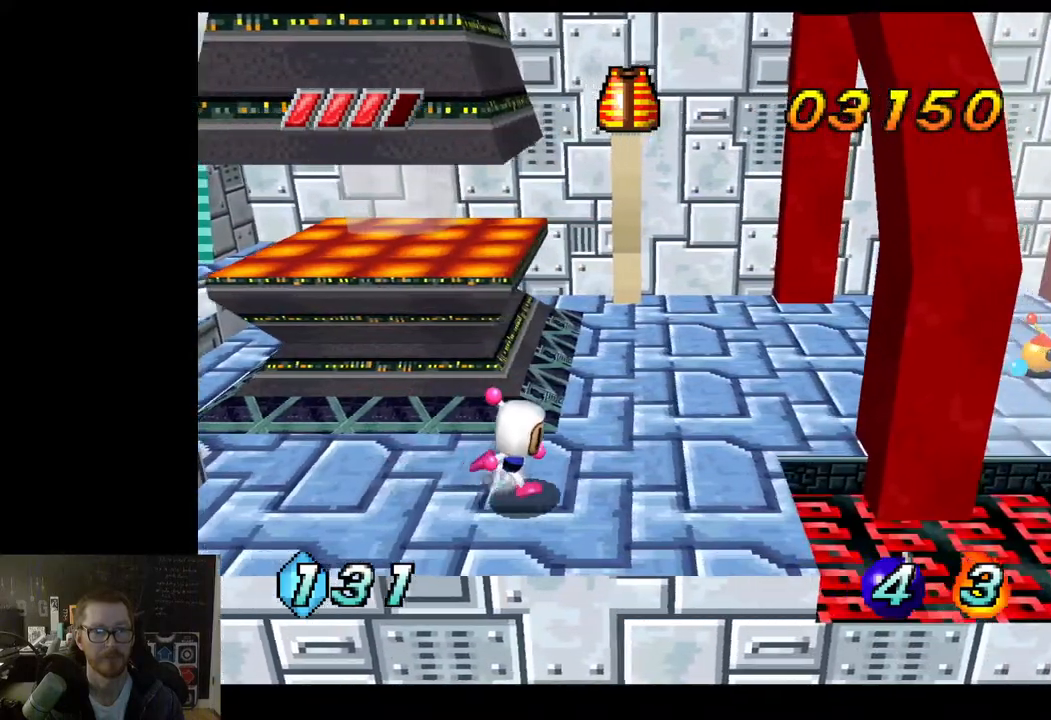
{"buttons": [], "left_stick": "up-right", "right_stick": "center", "events": [[17, "left_stick", "up-right"]]}
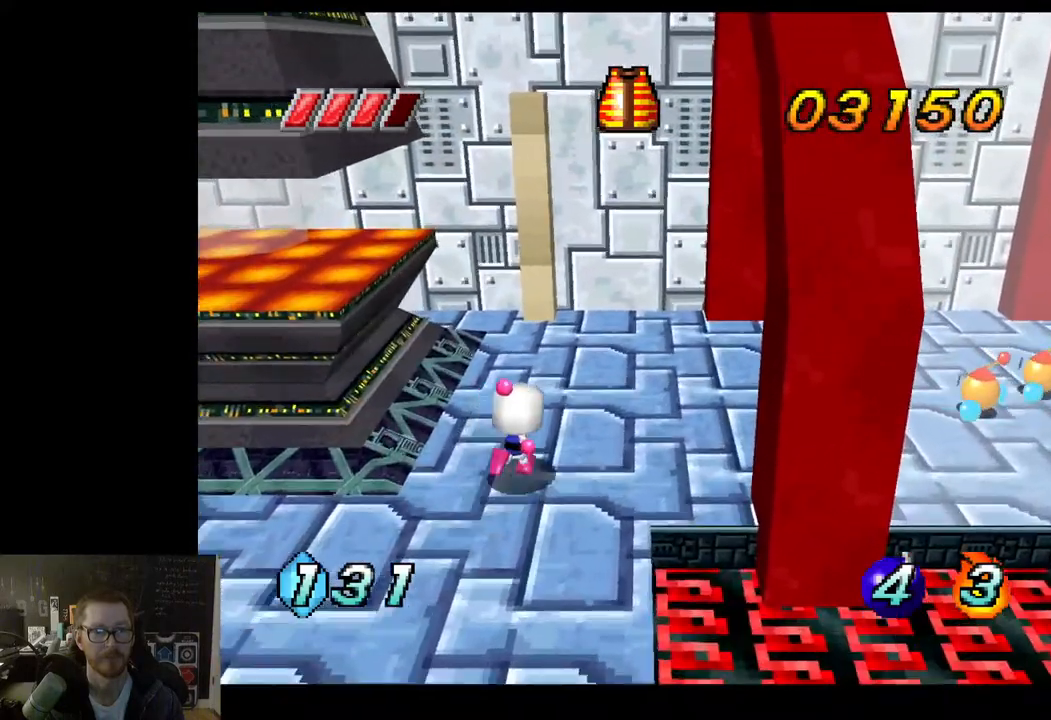
{"buttons": [], "left_stick": "center", "right_stick": "center", "events": [[200, "X", "down"], [200, "left_stick", "center"], [283, "X", "up"]]}